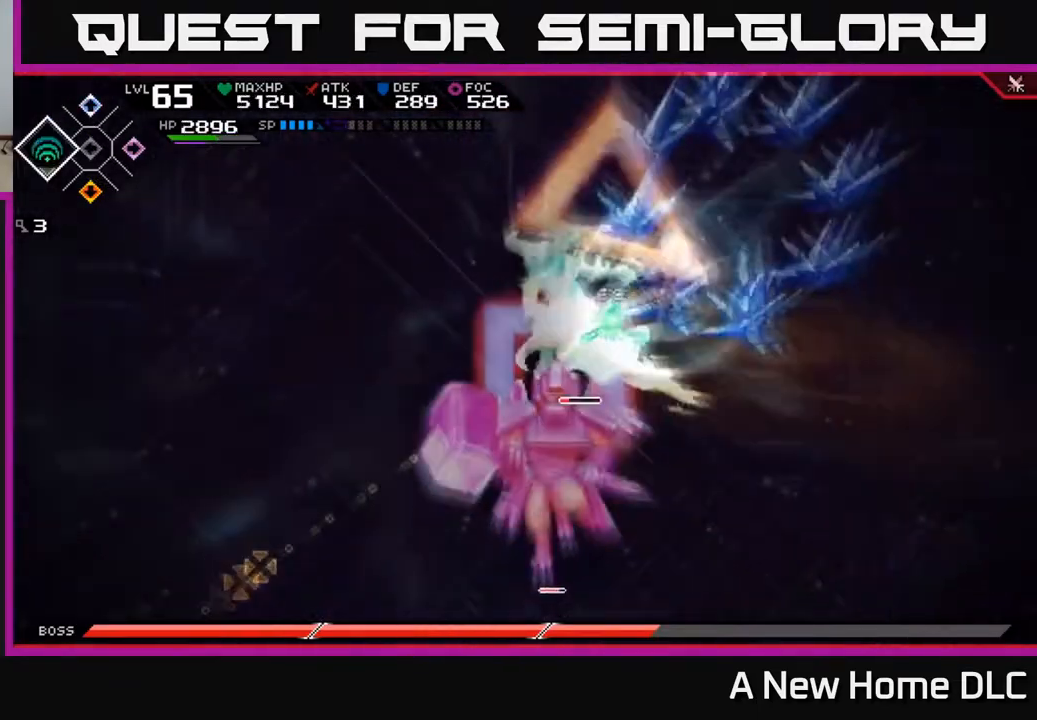
Gameplay with a controller (Xbox layout); each line is a JSON object with the inputs held at the frame after it. "events" lists button and stick changes between this image and that frame as [ms after this image, input, new state], when the widget could be followed in between.
{"buttons": [], "left_stick": "center", "right_stick": "down-left", "events": []}
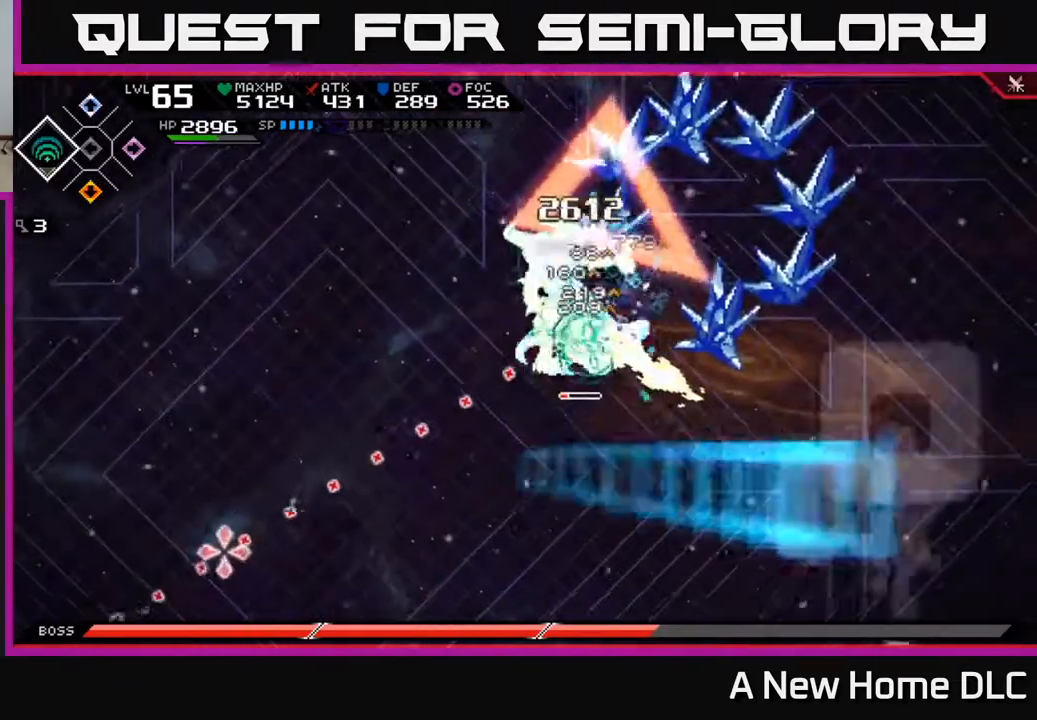
{"buttons": [], "left_stick": "center", "right_stick": "down-left", "events": []}
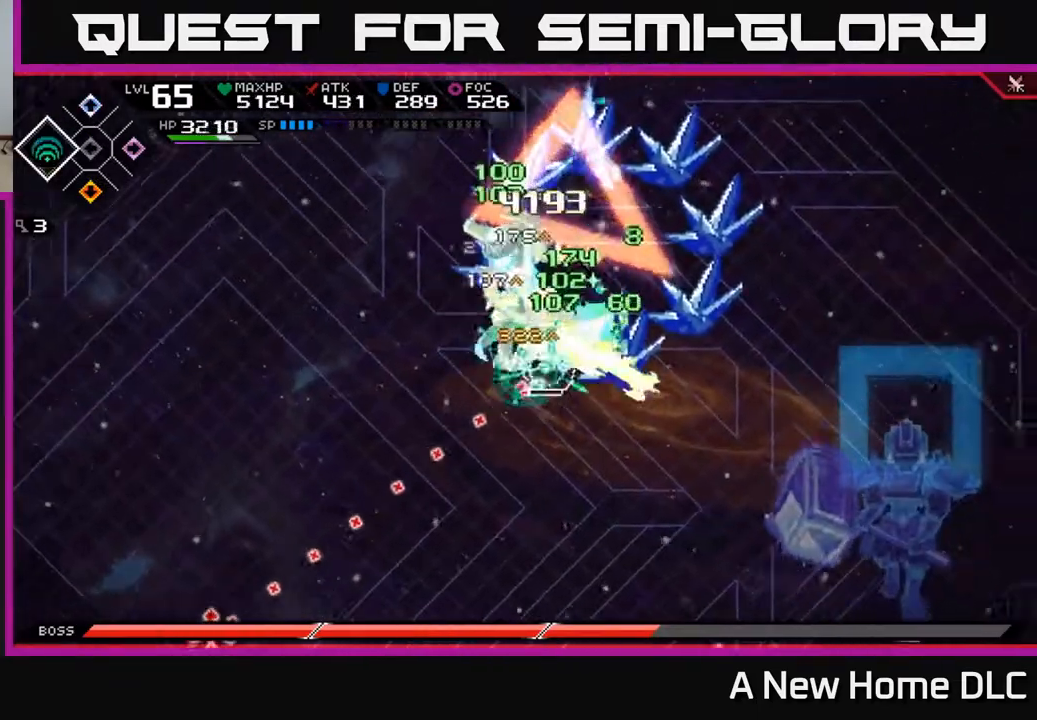
{"buttons": [], "left_stick": "center", "right_stick": "left", "events": [[467, "right_stick", "left"]]}
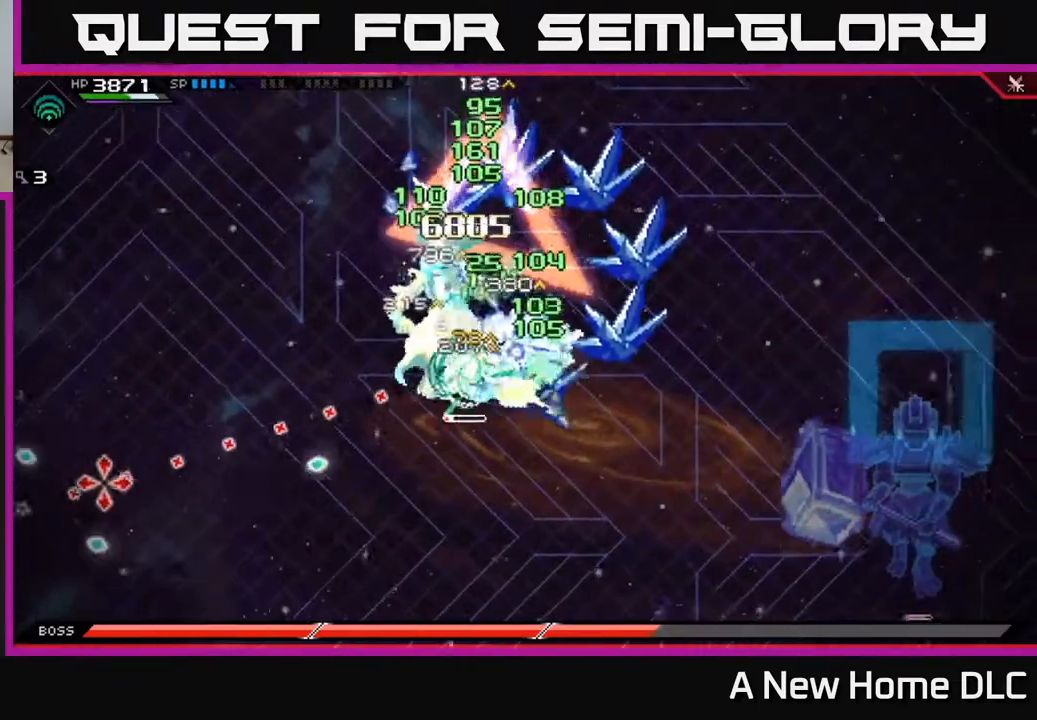
{"buttons": [], "left_stick": "center", "right_stick": "left", "events": []}
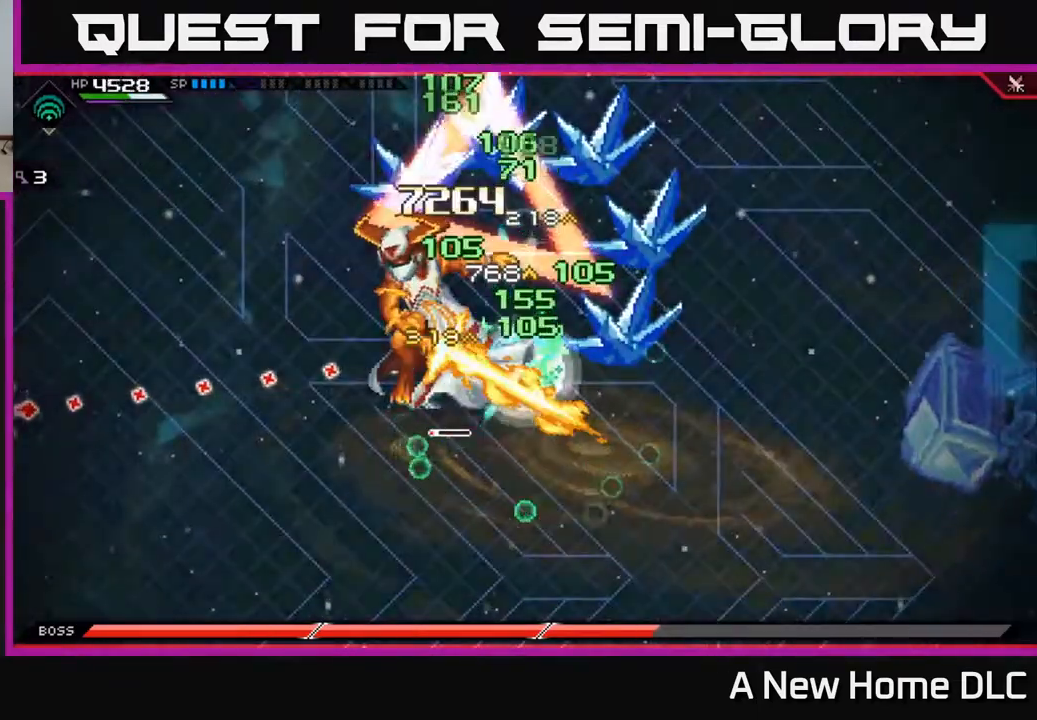
{"buttons": [], "left_stick": "left", "right_stick": "left", "events": [[417, "left_stick", "left"]]}
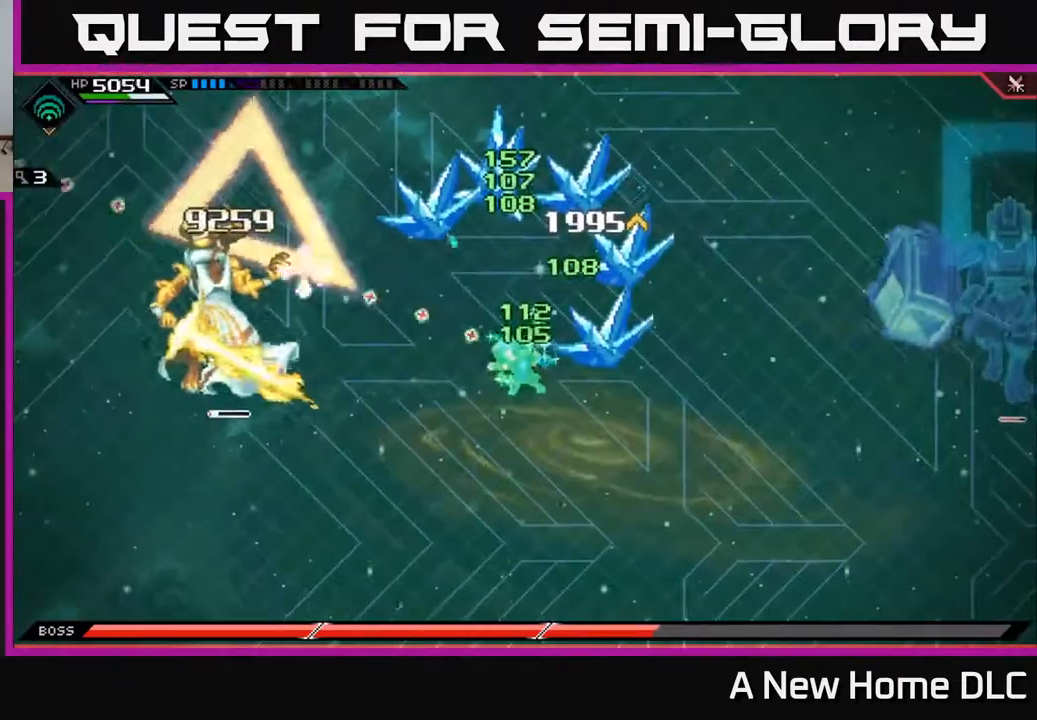
{"buttons": [], "left_stick": "left", "right_stick": "center", "events": [[50, "right_stick", "center"], [150, "L1", "down"], [267, "L1", "up"], [400, "DPAD_UP", "down"], [483, "DPAD_UP", "up"]]}
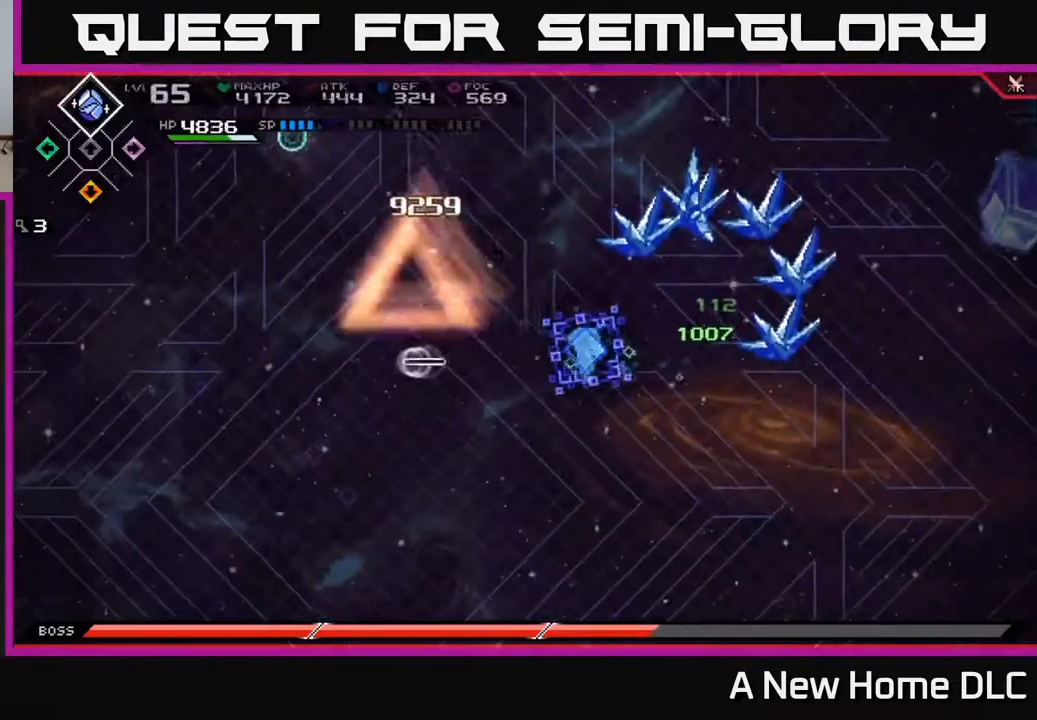
{"buttons": [], "left_stick": "left", "right_stick": "center", "events": [[117, "L1", "down"], [233, "L1", "up"]]}
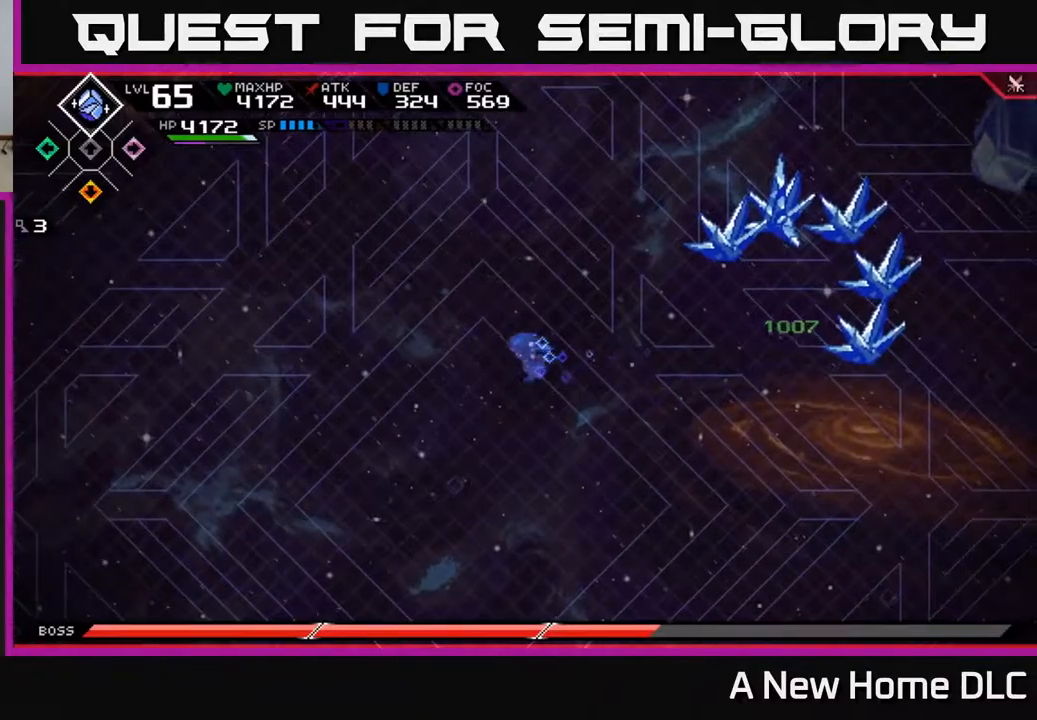
{"buttons": [], "left_stick": "left", "right_stick": "center", "events": [[167, "left_stick", "down-left"], [233, "DPAD_UP", "down"], [300, "DPAD_UP", "up"], [333, "left_stick", "left"]]}
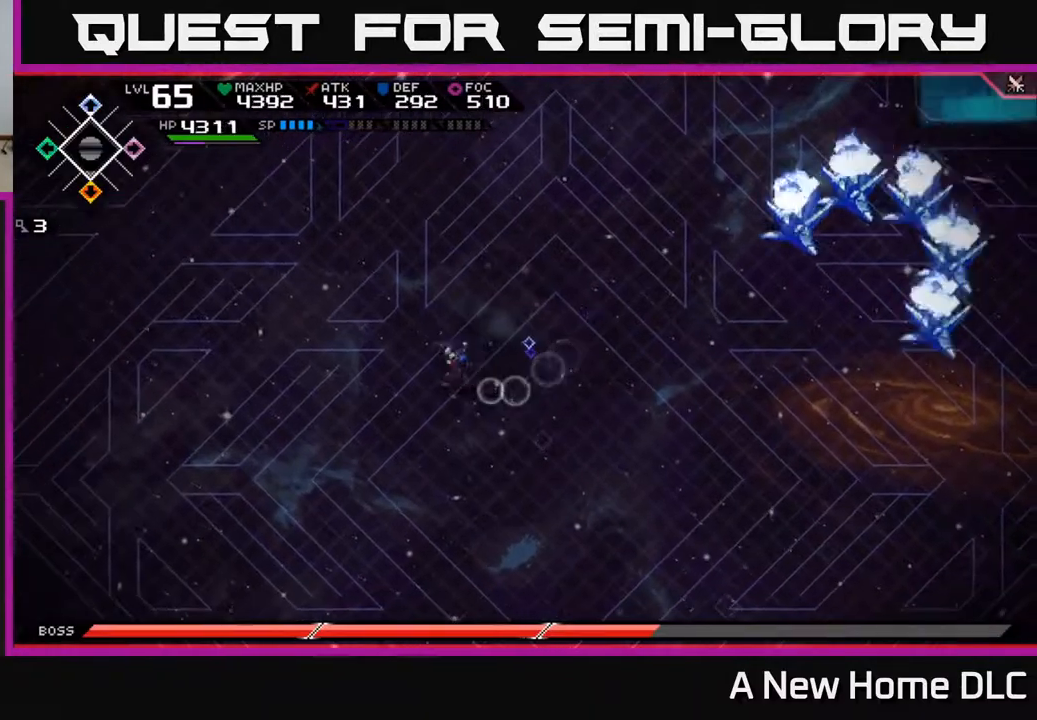
{"buttons": [], "left_stick": "right", "right_stick": "center", "events": [[33, "left_stick", "up-left"], [167, "left_stick", "up"], [267, "left_stick", "up-right"], [467, "left_stick", "right"]]}
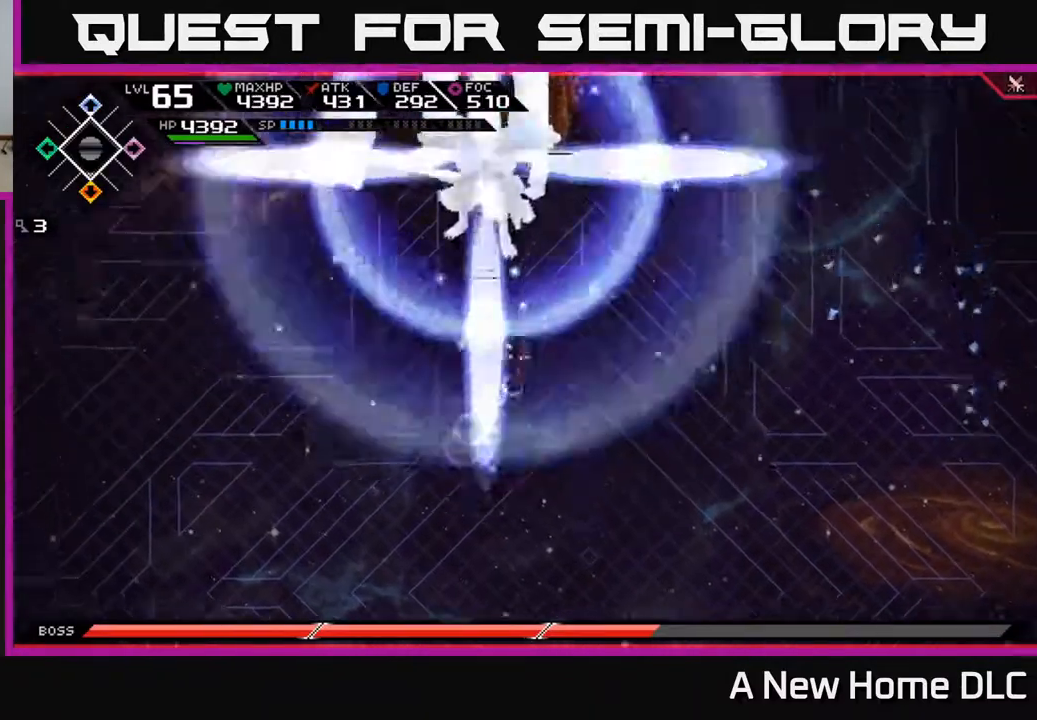
{"buttons": [], "left_stick": "down", "right_stick": "center", "events": [[17, "left_stick", "down-right"], [67, "left_stick", "down"]]}
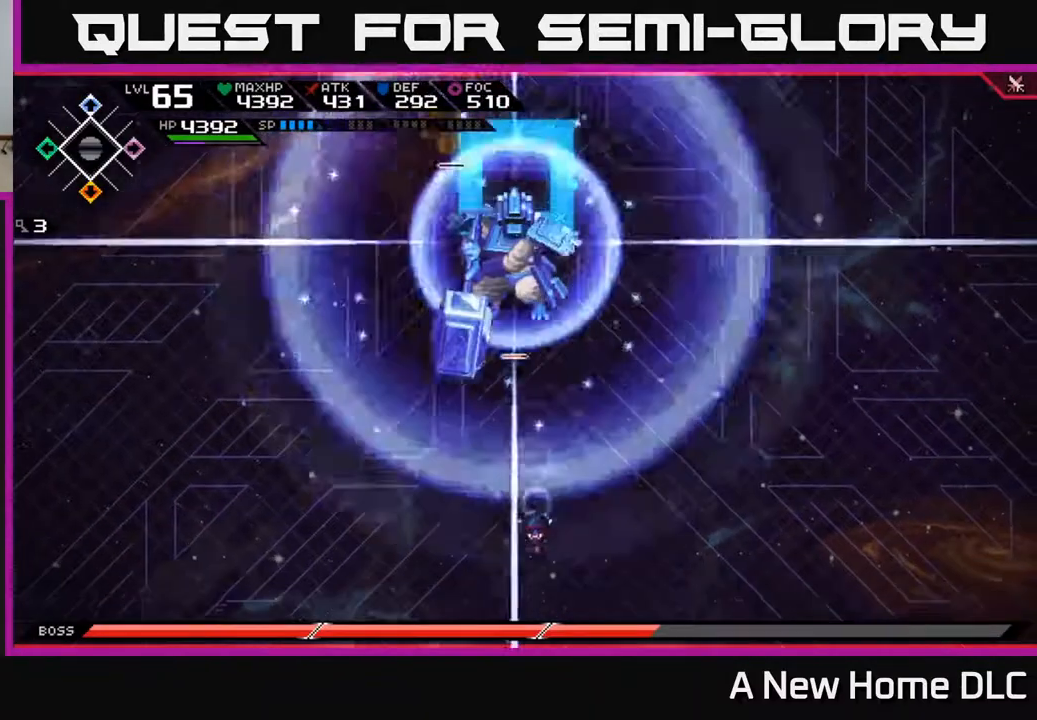
{"buttons": [], "left_stick": "down-right", "right_stick": "center", "events": [[283, "left_stick", "down-right"]]}
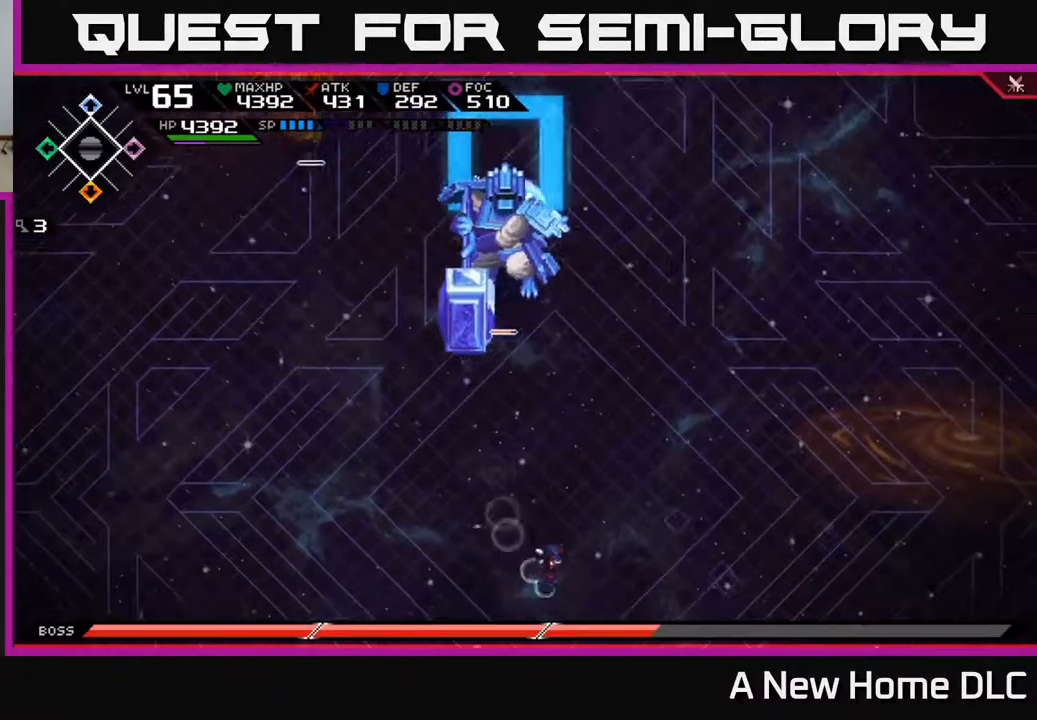
{"buttons": [], "left_stick": "right", "right_stick": "center", "events": [[367, "left_stick", "right"]]}
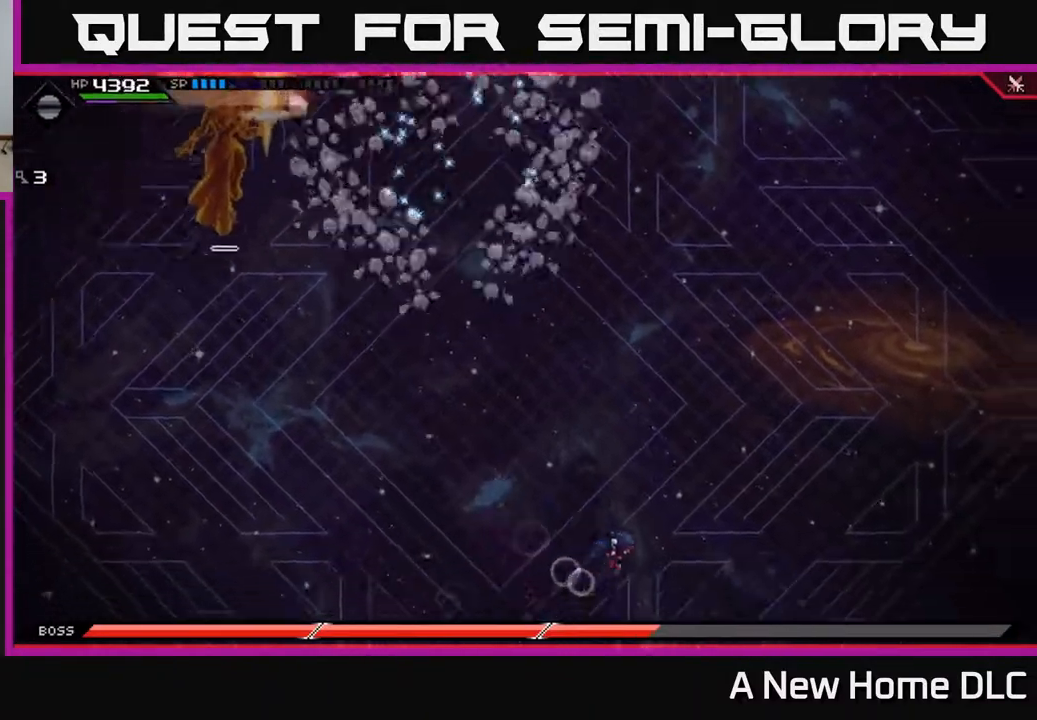
{"buttons": [], "left_stick": "up", "right_stick": "center", "events": [[133, "left_stick", "up"], [233, "L1", "down"], [317, "L1", "up"], [400, "L1", "down"], [500, "L1", "up"]]}
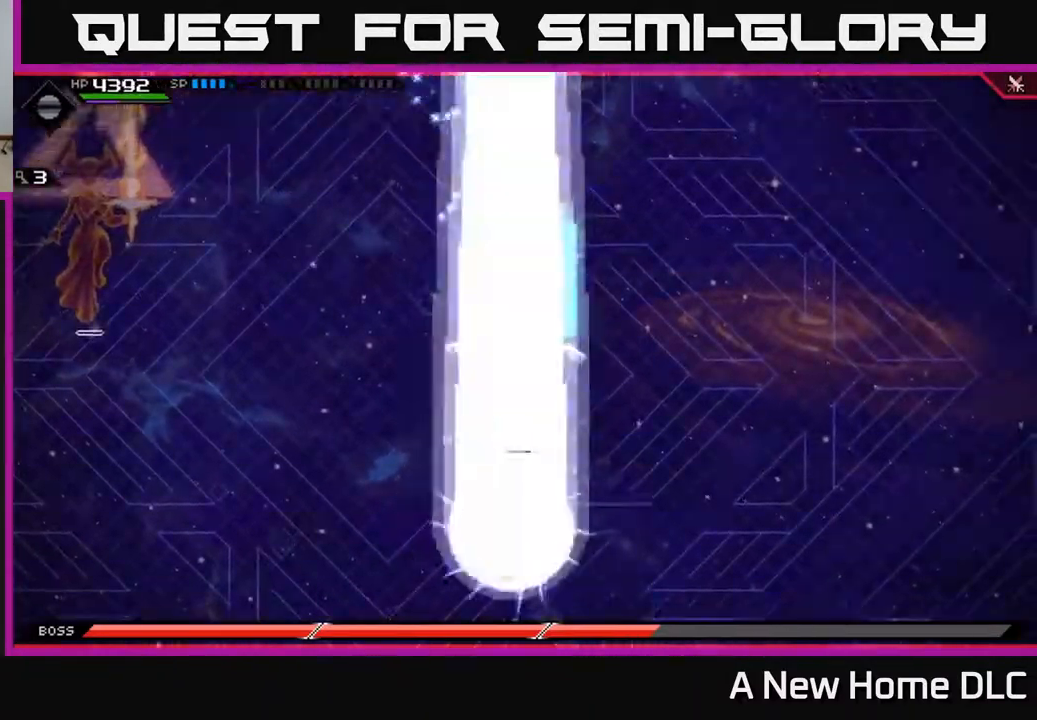
{"buttons": [], "left_stick": "up-right", "right_stick": "center", "events": [[250, "left_stick", "up-right"]]}
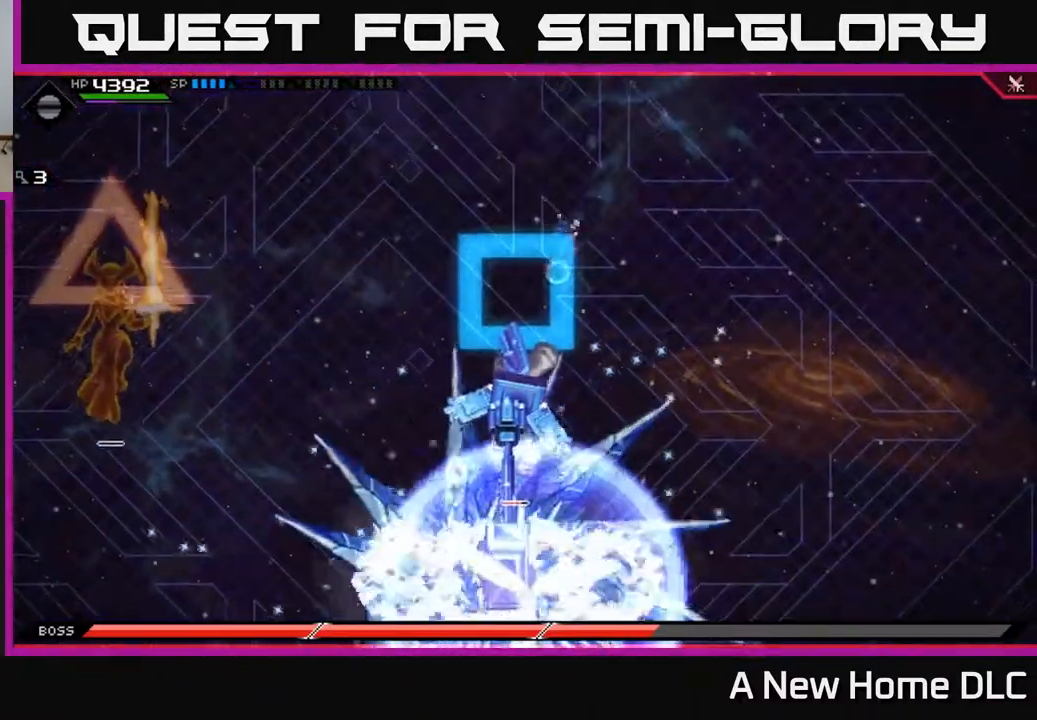
{"buttons": [], "left_stick": "up-right", "right_stick": "center", "events": []}
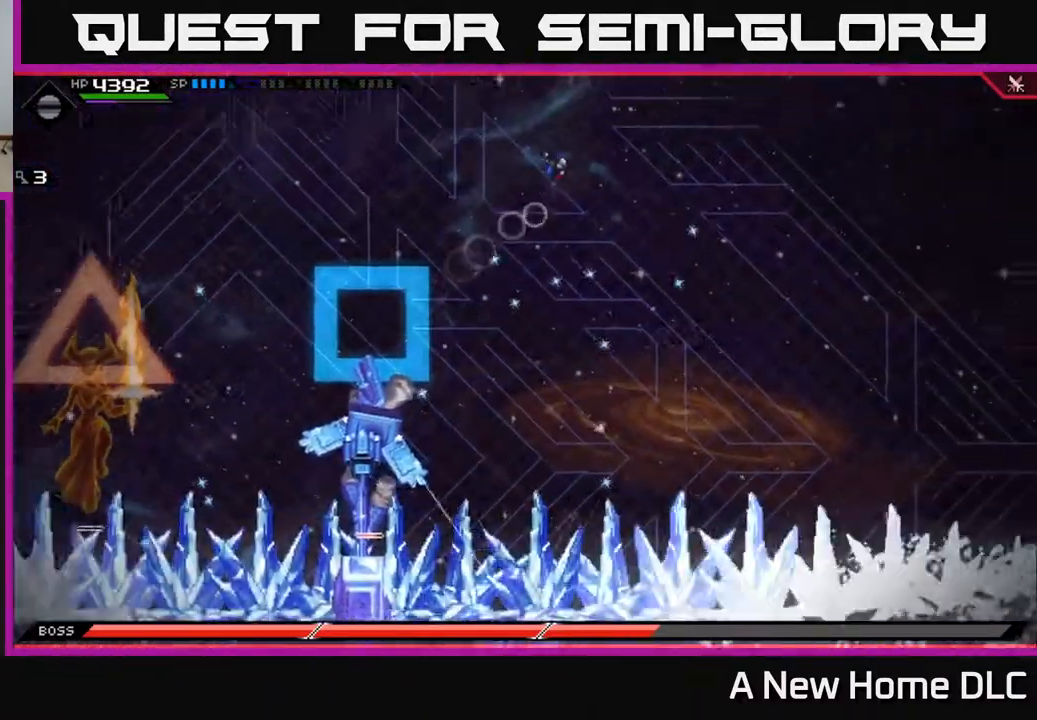
{"buttons": [], "left_stick": "right", "right_stick": "center", "events": [[267, "left_stick", "right"], [317, "L1", "down"], [417, "L1", "up"]]}
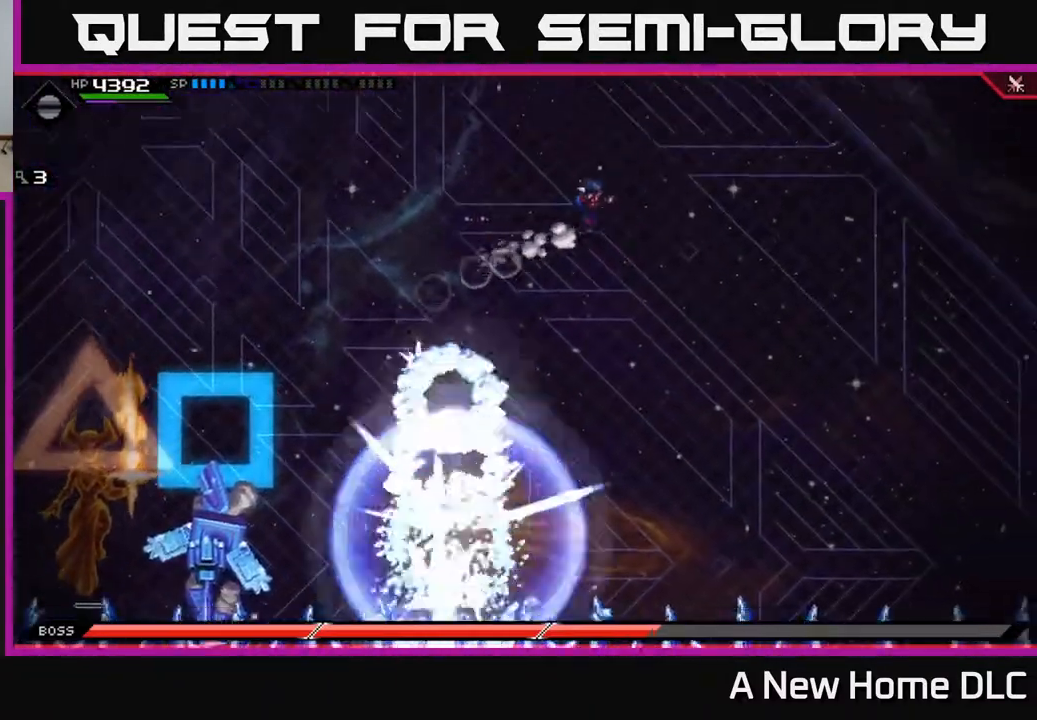
{"buttons": [], "left_stick": "down", "right_stick": "center", "events": [[317, "left_stick", "down-right"], [417, "left_stick", "down"]]}
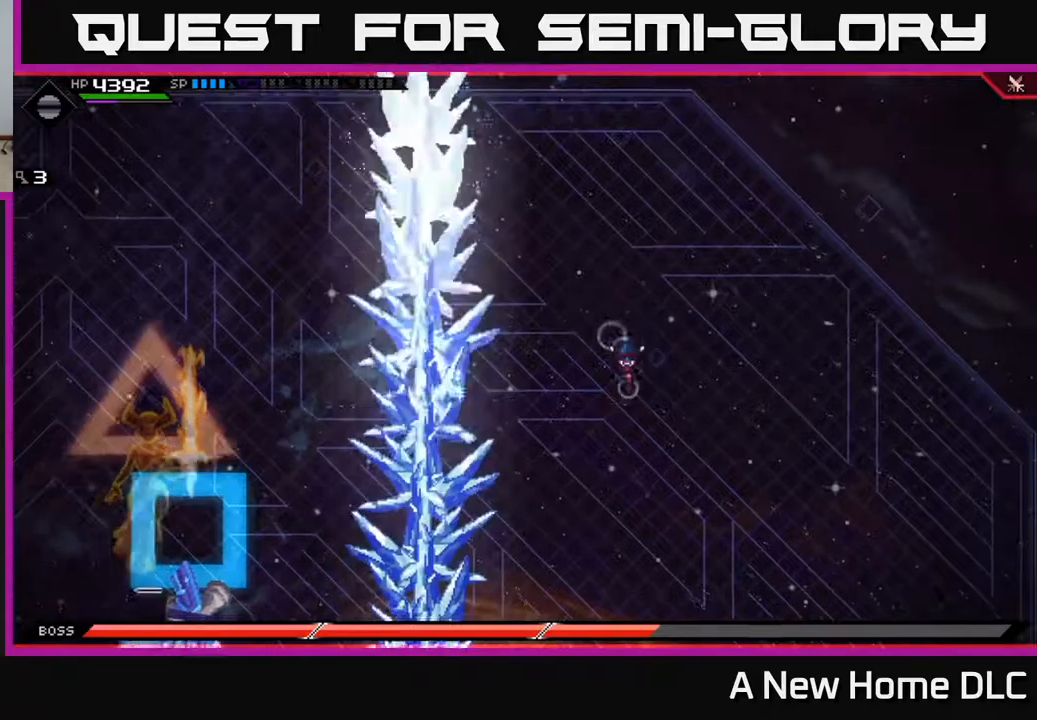
{"buttons": [], "left_stick": "down", "right_stick": "center", "events": [[200, "L1", "down"], [317, "L1", "up"]]}
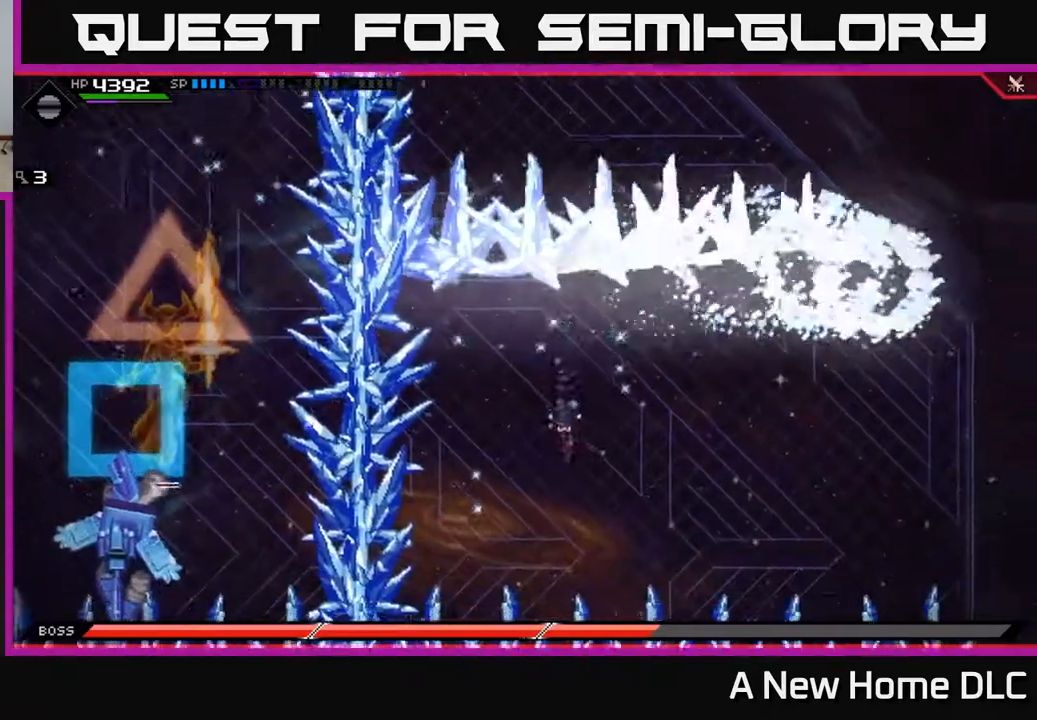
{"buttons": [], "left_stick": "left", "right_stick": "center", "events": [[67, "left_stick", "down-left"], [250, "DPAD_DOWN", "down"], [250, "left_stick", "center"], [367, "DPAD_DOWN", "up"], [417, "left_stick", "left"]]}
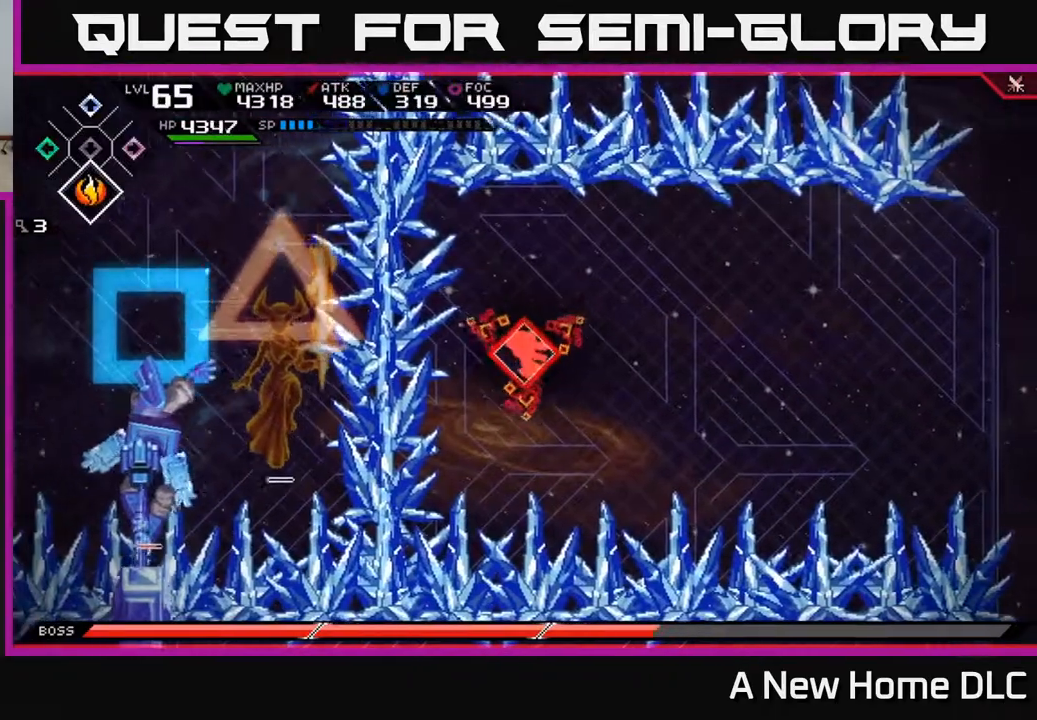
{"buttons": [], "left_stick": "down", "right_stick": "center", "events": [[117, "left_stick", "center"], [267, "left_stick", "down"]]}
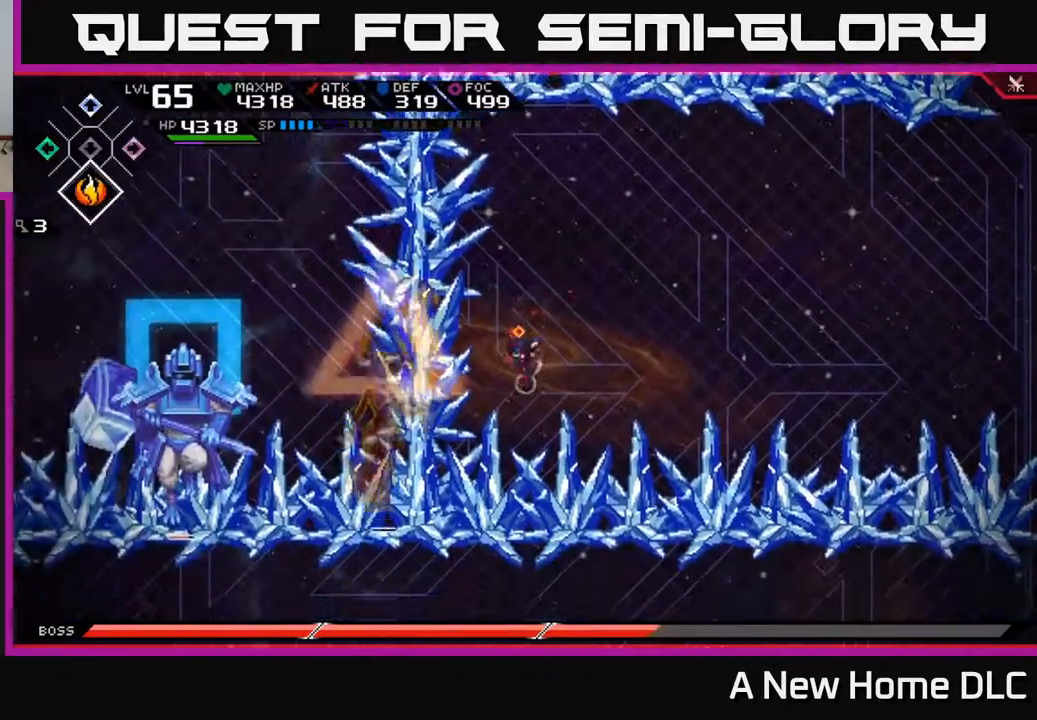
{"buttons": ["R2"], "left_stick": "center", "right_stick": "down-left", "events": [[67, "left_stick", "center"], [250, "left_stick", "left"], [283, "right_stick", "down-left"], [400, "R2", "down"], [433, "left_stick", "center"]]}
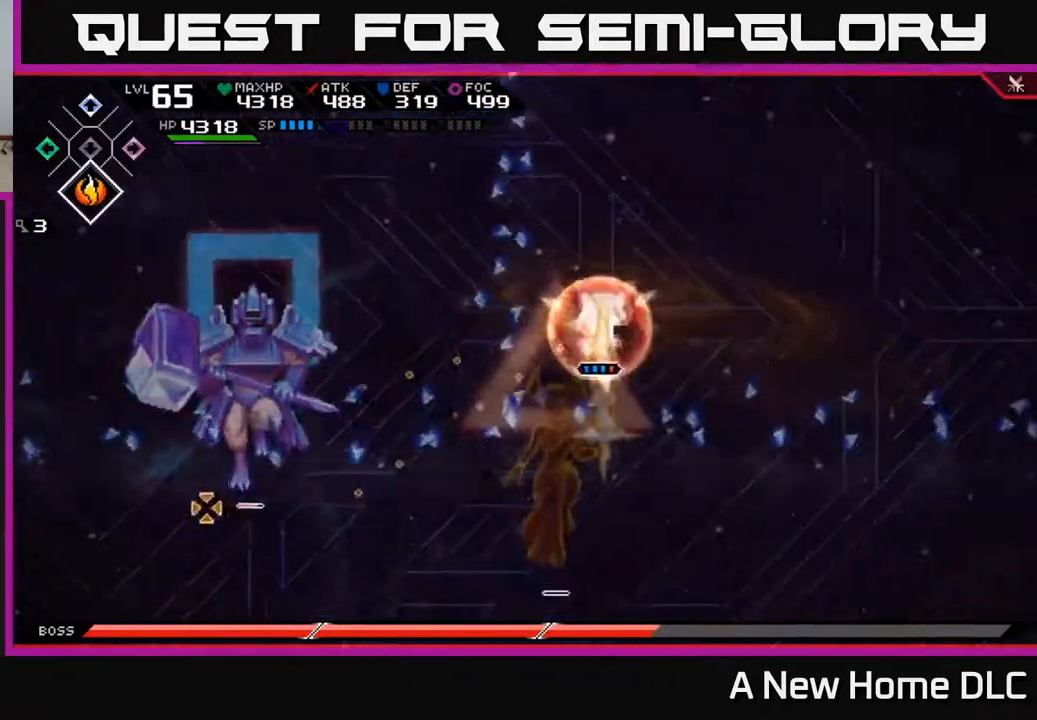
{"buttons": [], "left_stick": "center", "right_stick": "down-left", "events": [[67, "R2", "up"]]}
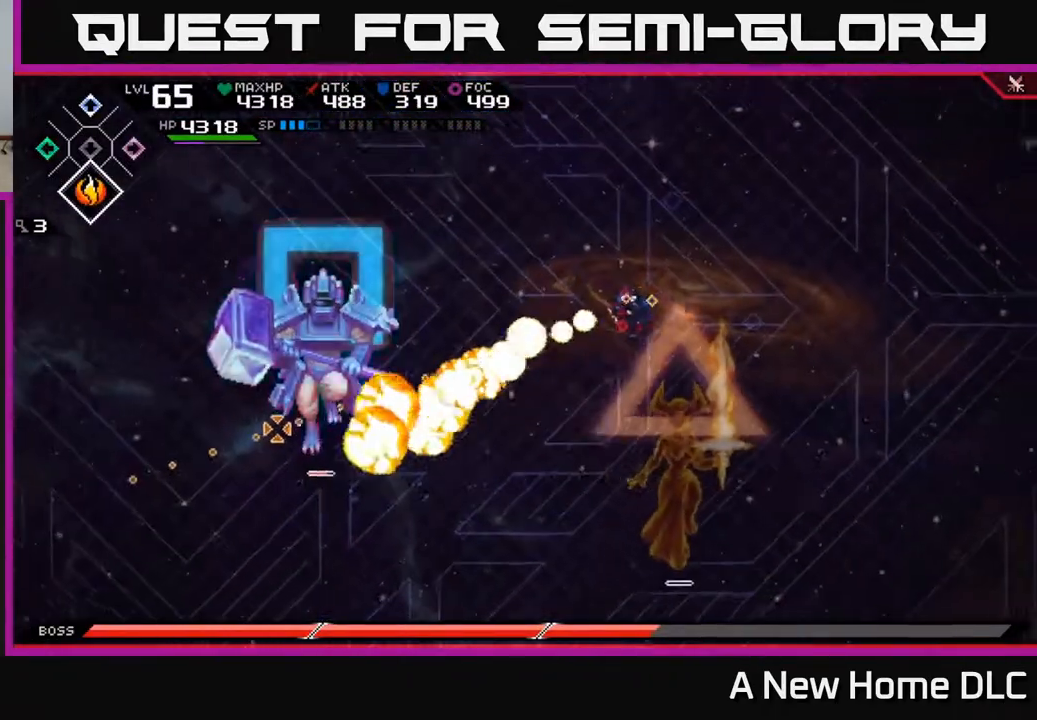
{"buttons": [], "left_stick": "left", "right_stick": "center", "events": [[200, "left_stick", "left"], [367, "L1", "down"], [367, "right_stick", "center"], [467, "L1", "up"]]}
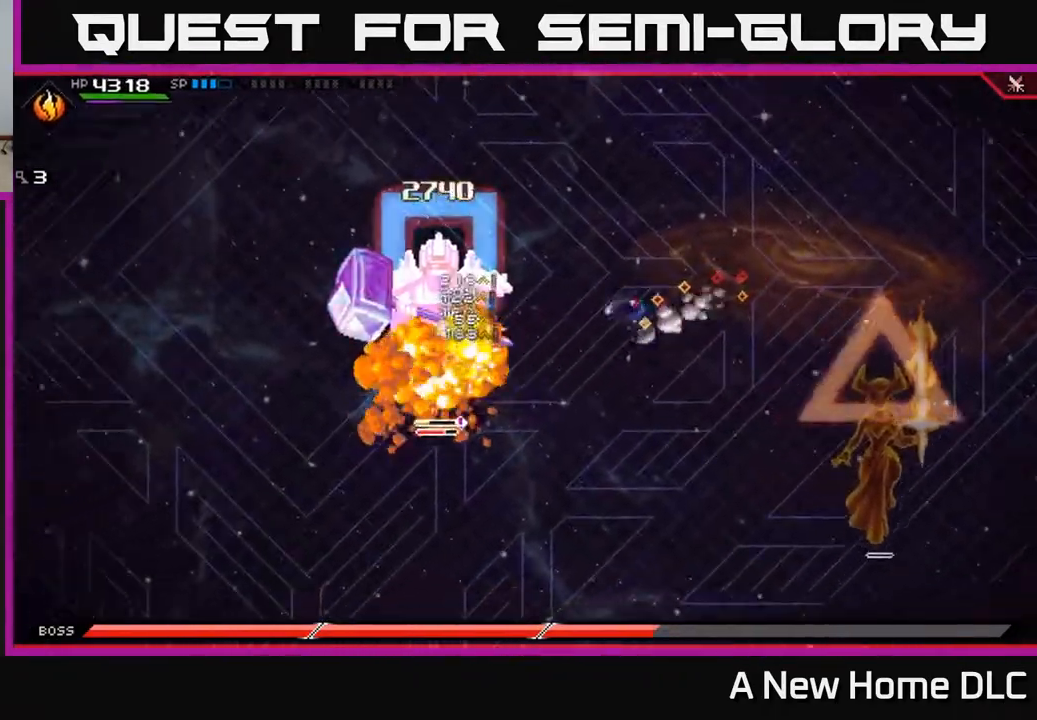
{"buttons": [], "left_stick": "left", "right_stick": "center", "events": [[67, "L1", "down"], [133, "L1", "up"], [250, "X", "down"], [333, "X", "up"], [417, "X", "down"], [483, "X", "up"]]}
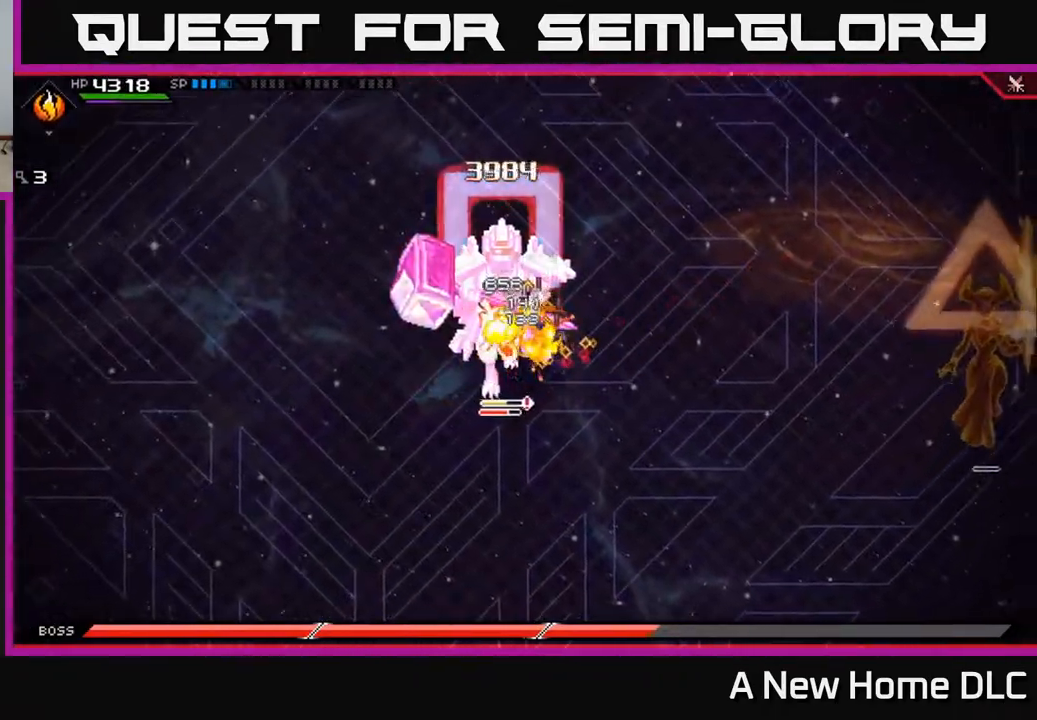
{"buttons": [], "left_stick": "center", "right_stick": "center", "events": [[50, "X", "down"], [133, "X", "up"], [200, "X", "down"], [200, "left_stick", "center"], [300, "X", "up"], [367, "X", "down"], [450, "X", "up"]]}
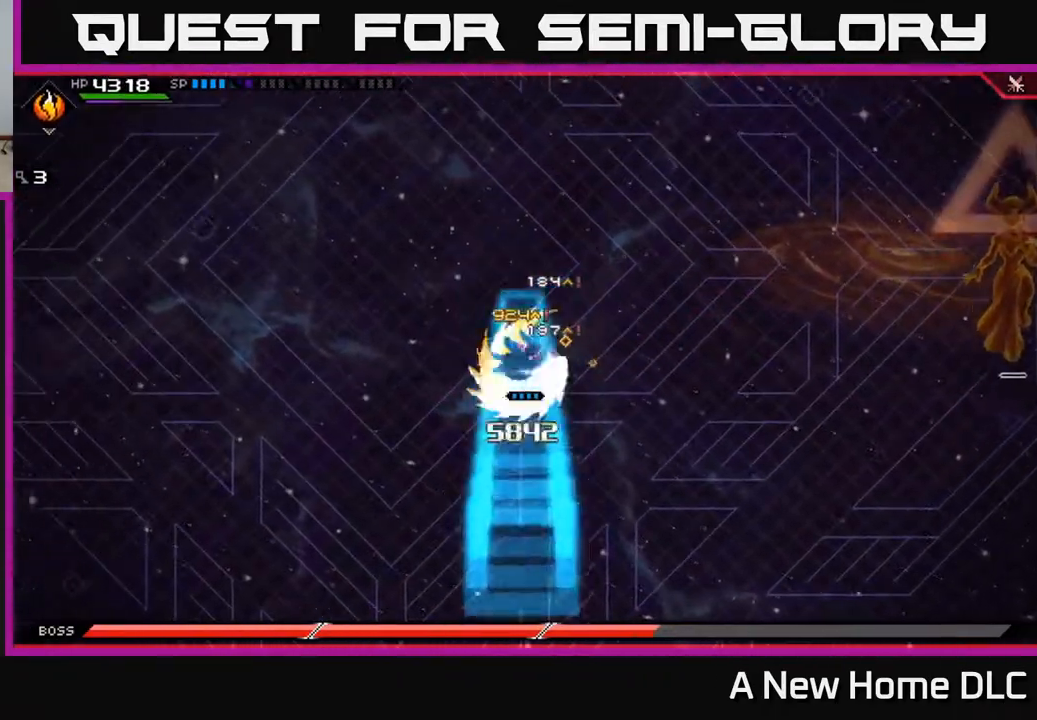
{"buttons": [], "left_stick": "left", "right_stick": "center", "events": [[17, "X", "down"], [117, "X", "up"], [117, "left_stick", "down"], [200, "L1", "down"], [333, "L1", "up"], [383, "left_stick", "left"]]}
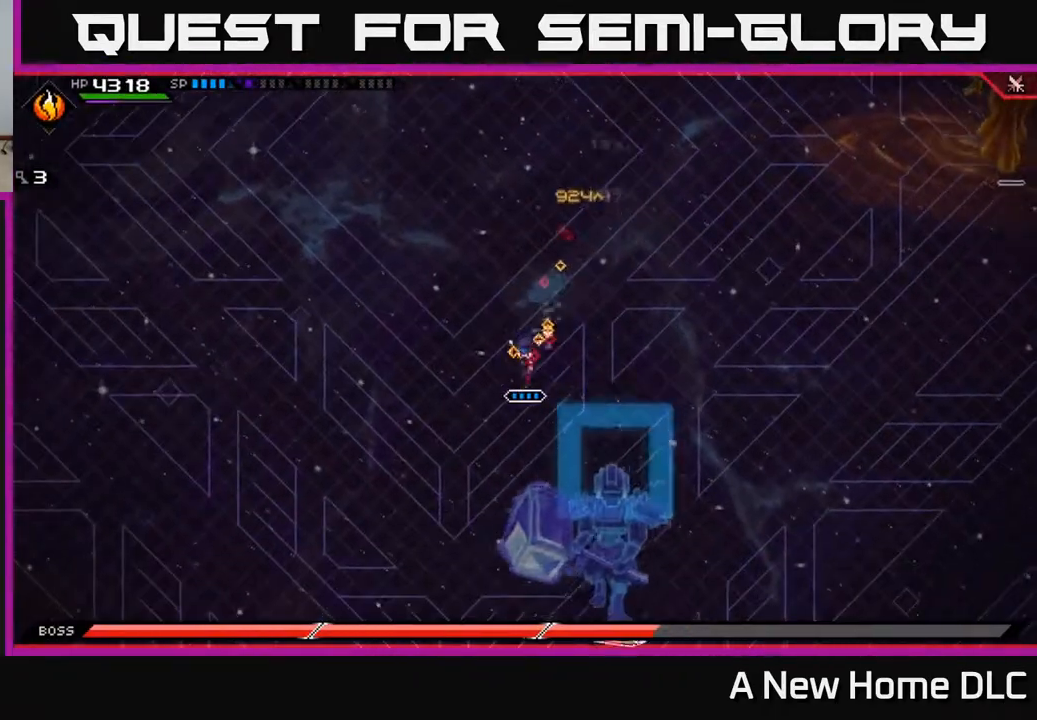
{"buttons": [], "left_stick": "up-left", "right_stick": "center", "events": [[33, "left_stick", "up-left"], [117, "DPAD_DOWN", "down"], [183, "DPAD_DOWN", "up"]]}
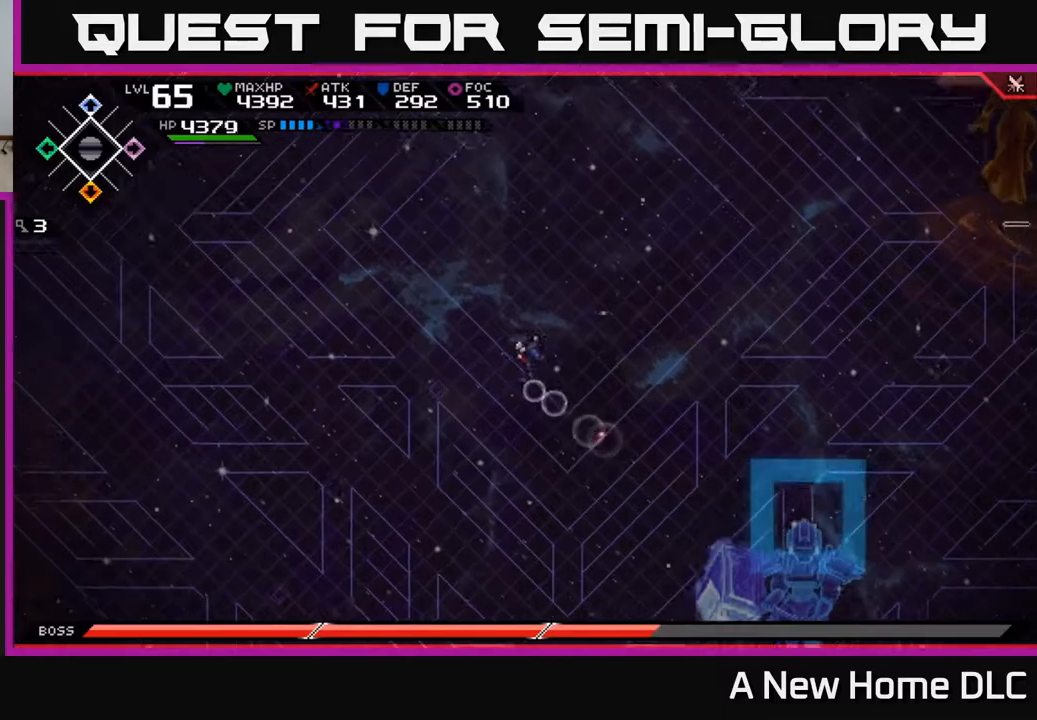
{"buttons": [], "left_stick": "right", "right_stick": "center", "events": [[367, "left_stick", "right"]]}
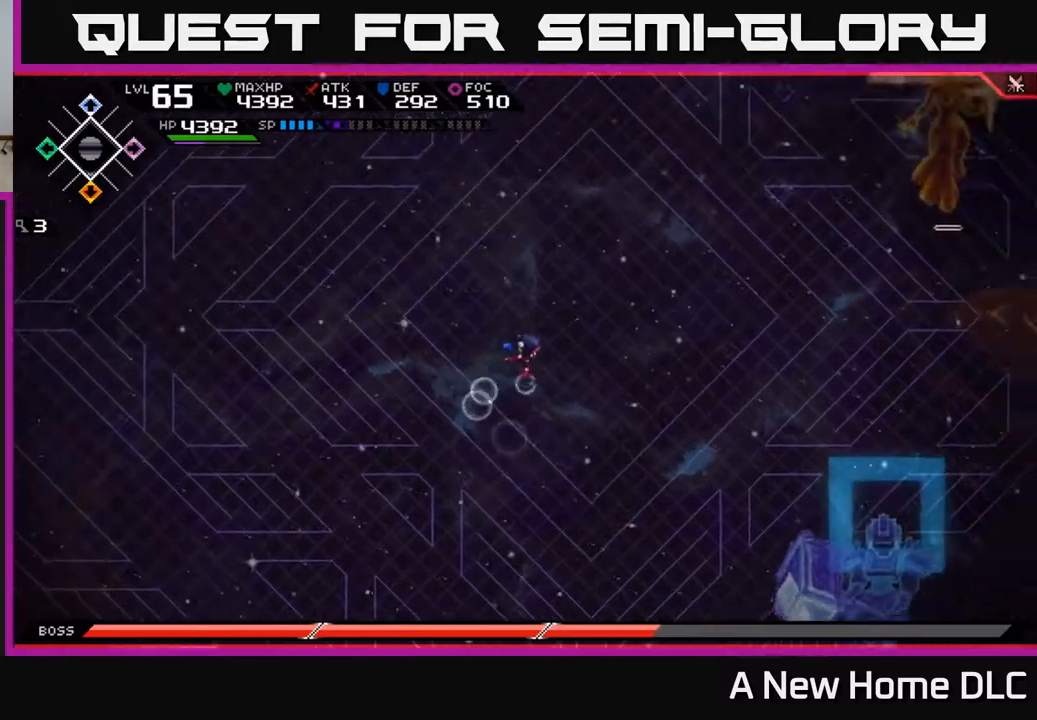
{"buttons": [], "left_stick": "up", "right_stick": "center", "events": [[317, "left_stick", "up-right"], [433, "left_stick", "up"]]}
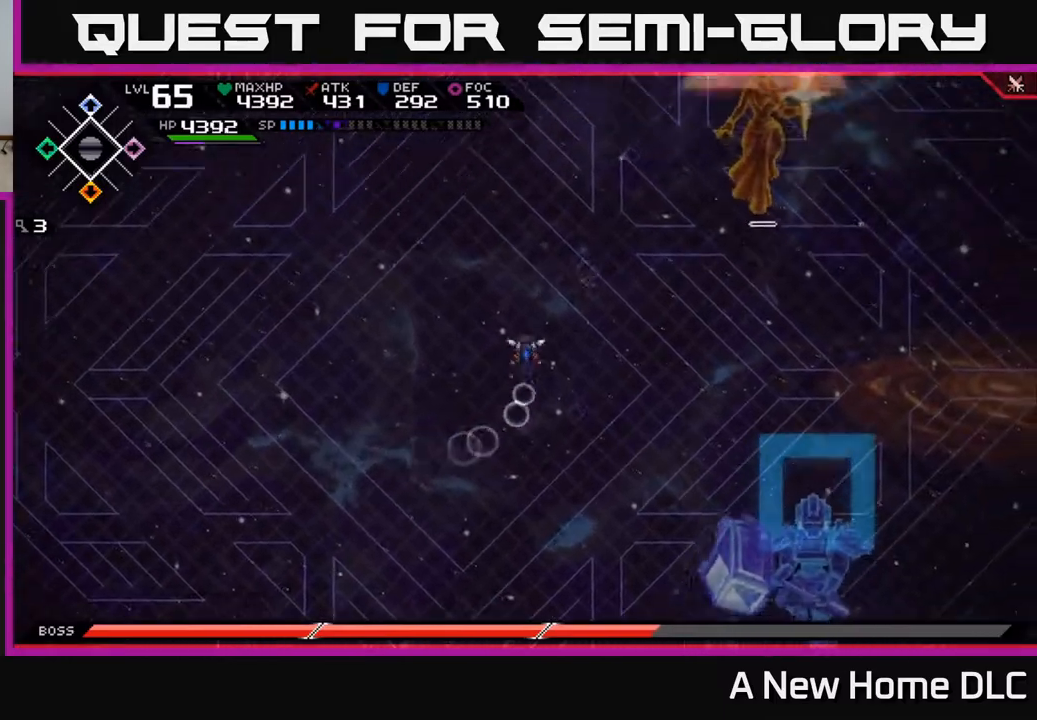
{"buttons": [], "left_stick": "up", "right_stick": "center", "events": []}